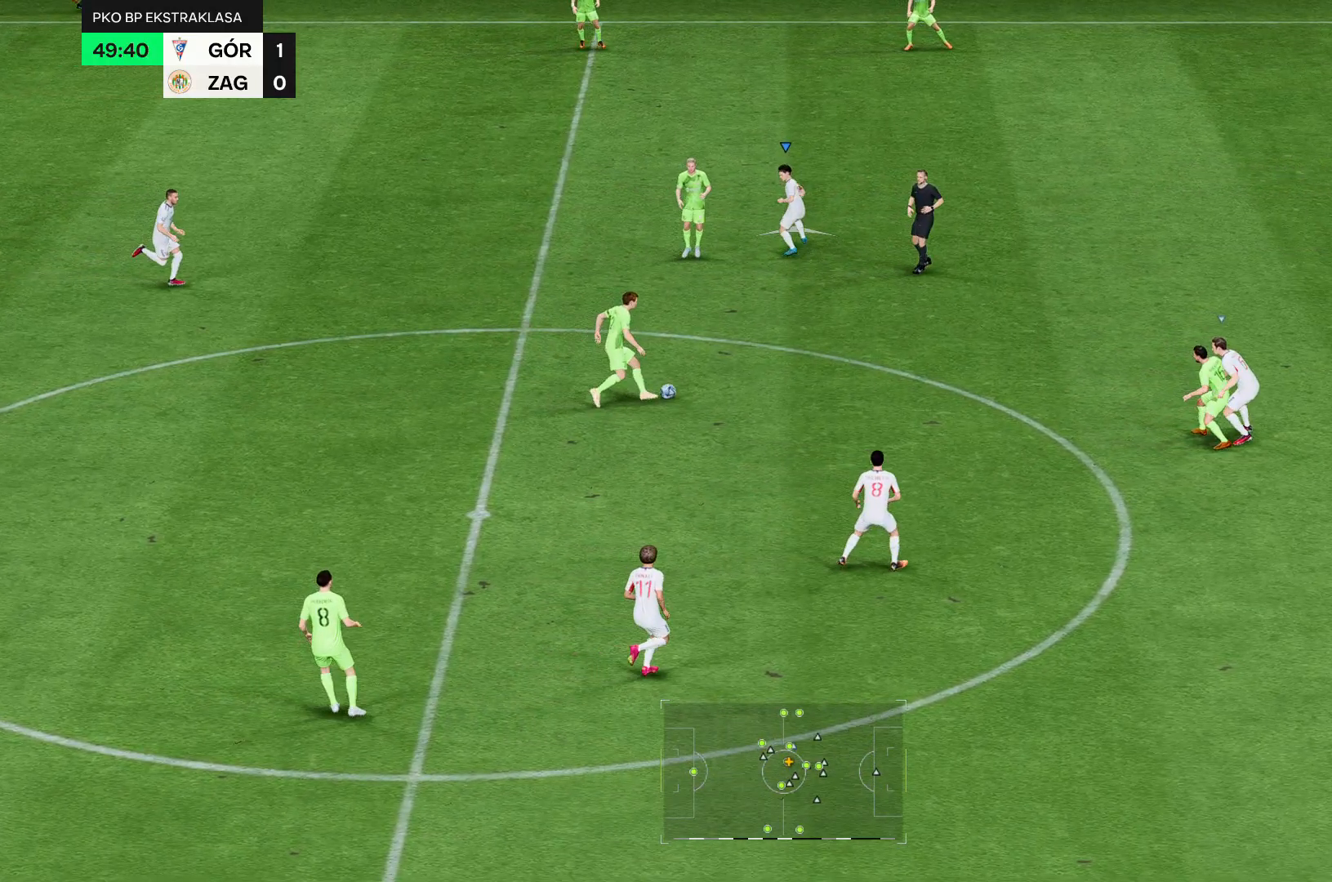
Gameplay with a controller (Xbox layout); each line is a JSON object with the inputs held at the frame after it. "events" lists button and stick changes between this image and that frame as [ms after this image, input, new state], when the widget could be followed in between. Not read: L3 R3.
{"buttons": ["R2"], "left_stick": "up", "right_stick": "center", "events": [[321, "R2", "up"], [464, "R2", "down"]]}
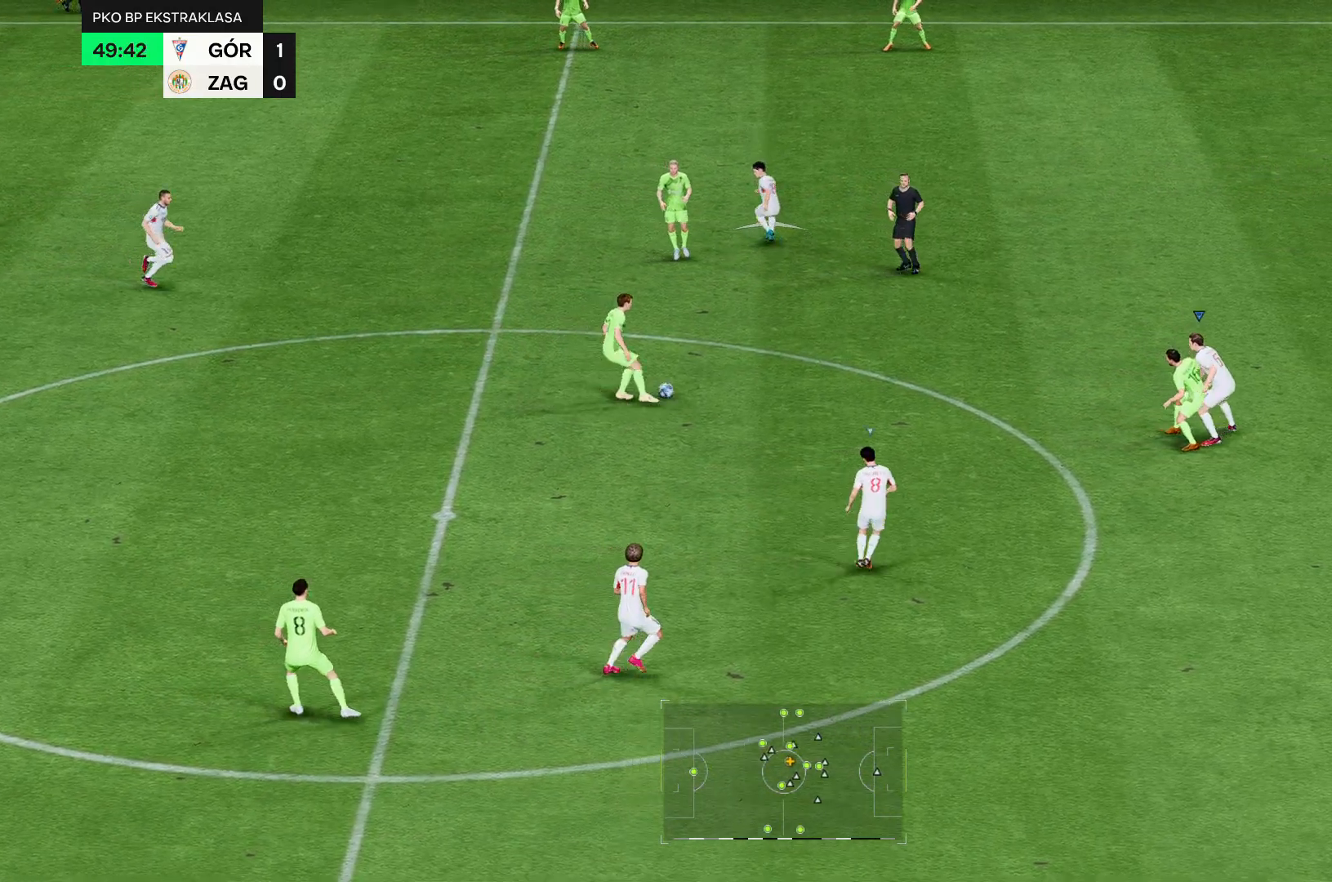
{"buttons": ["R2"], "left_stick": "up", "right_stick": "center", "events": [[107, "R2", "up"], [214, "R2", "down"]]}
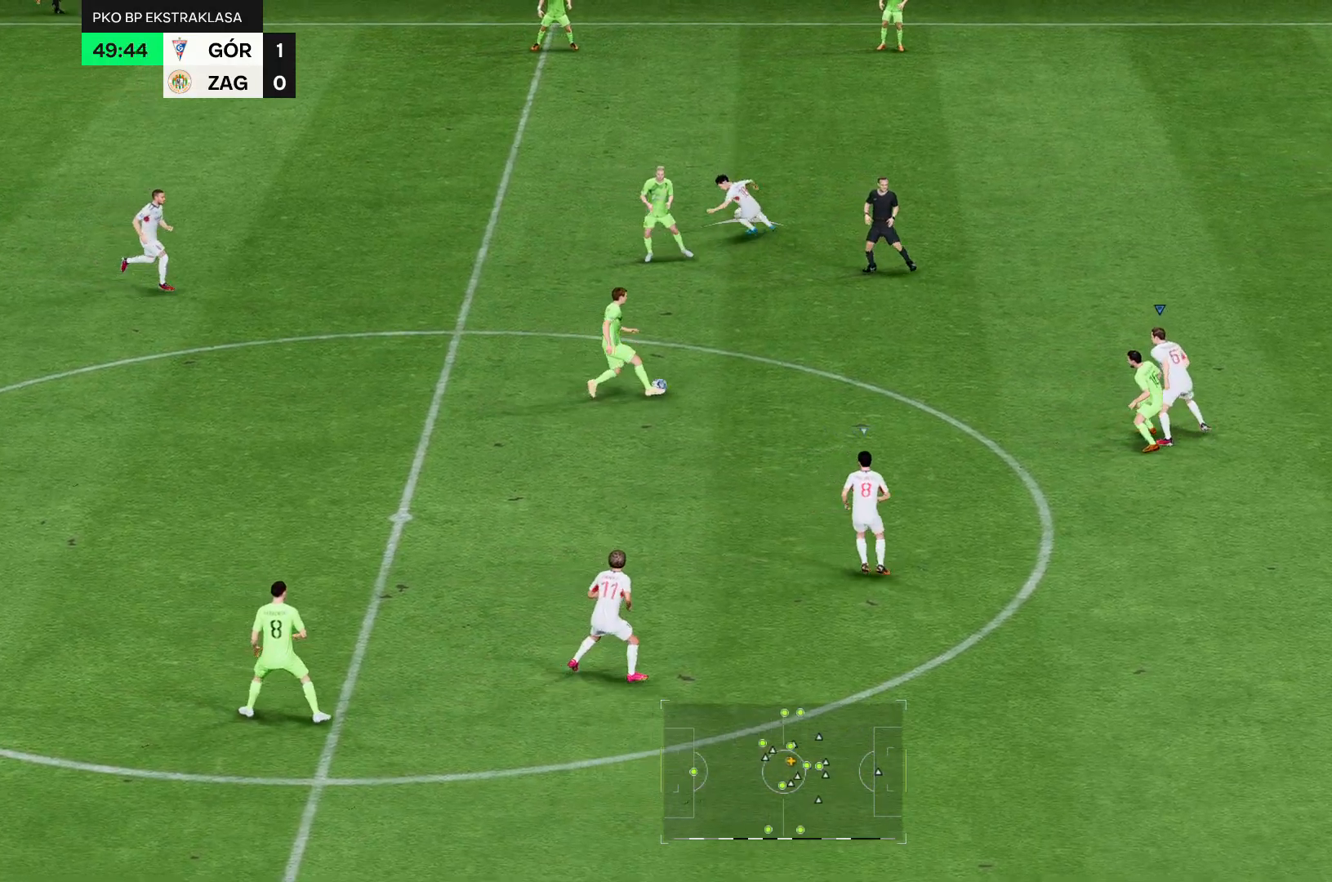
{"buttons": ["R2"], "left_stick": "up", "right_stick": "center", "events": []}
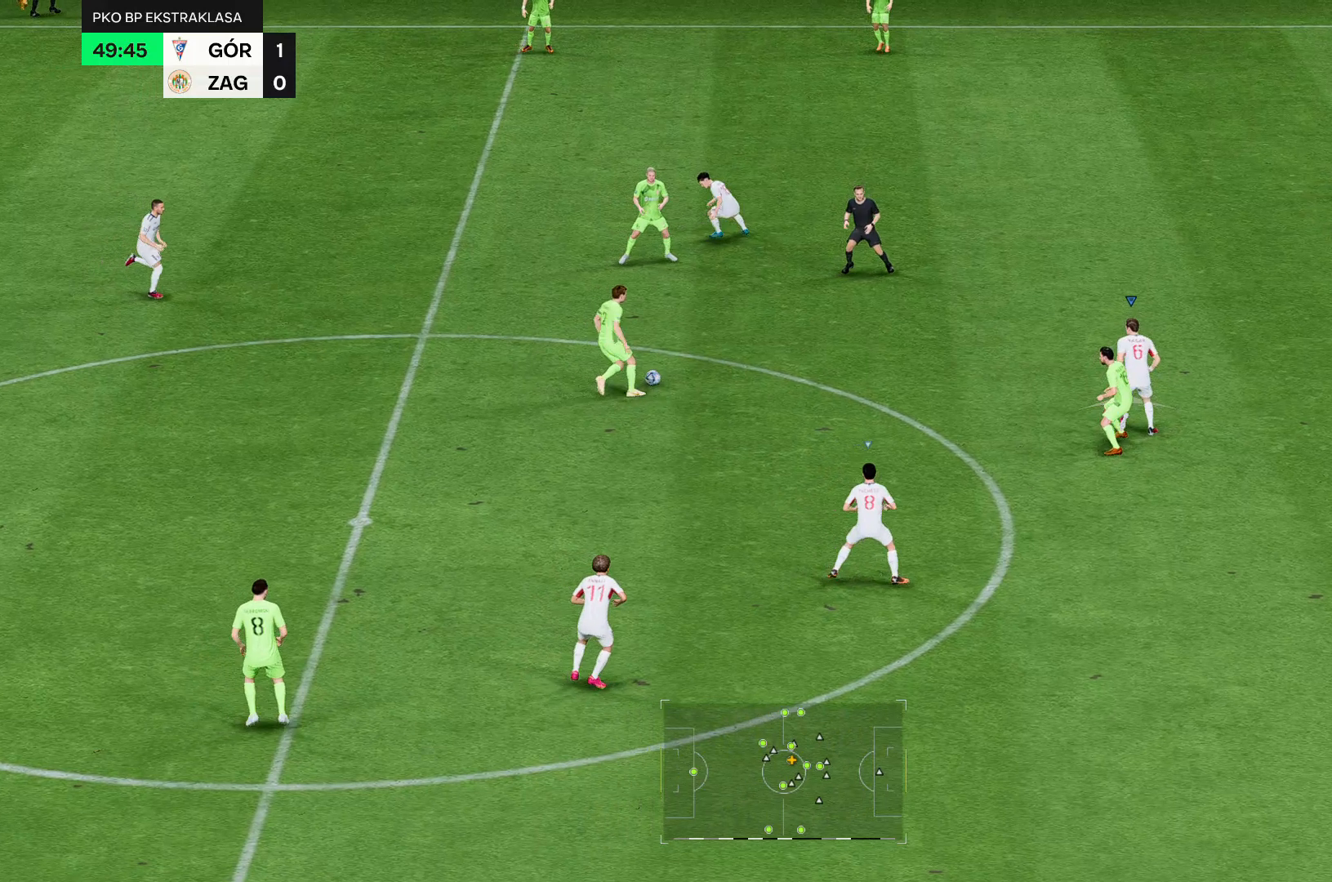
{"buttons": ["R2"], "left_stick": "up", "right_stick": "center", "events": []}
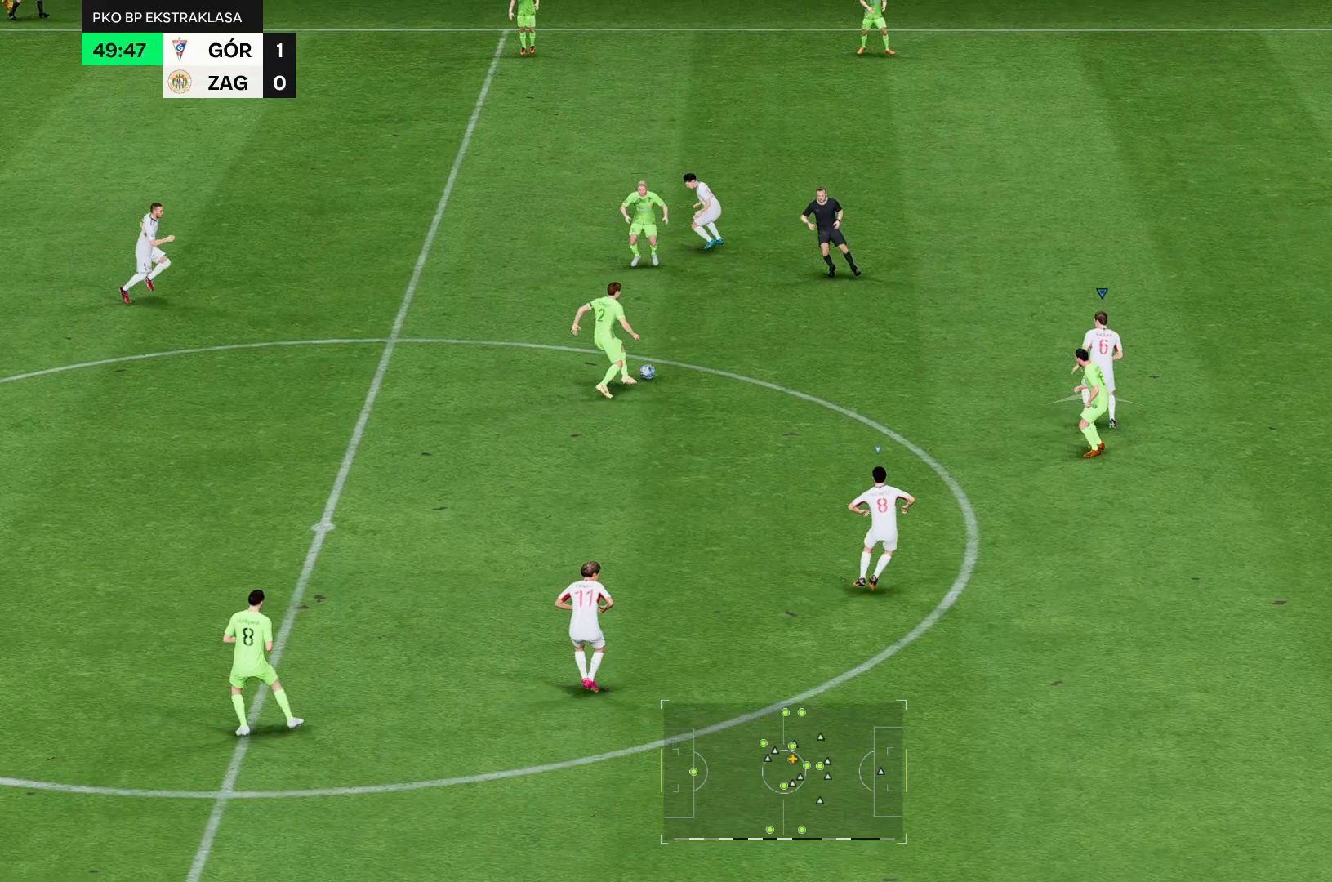
{"buttons": ["R2"], "left_stick": "up", "right_stick": "center", "events": []}
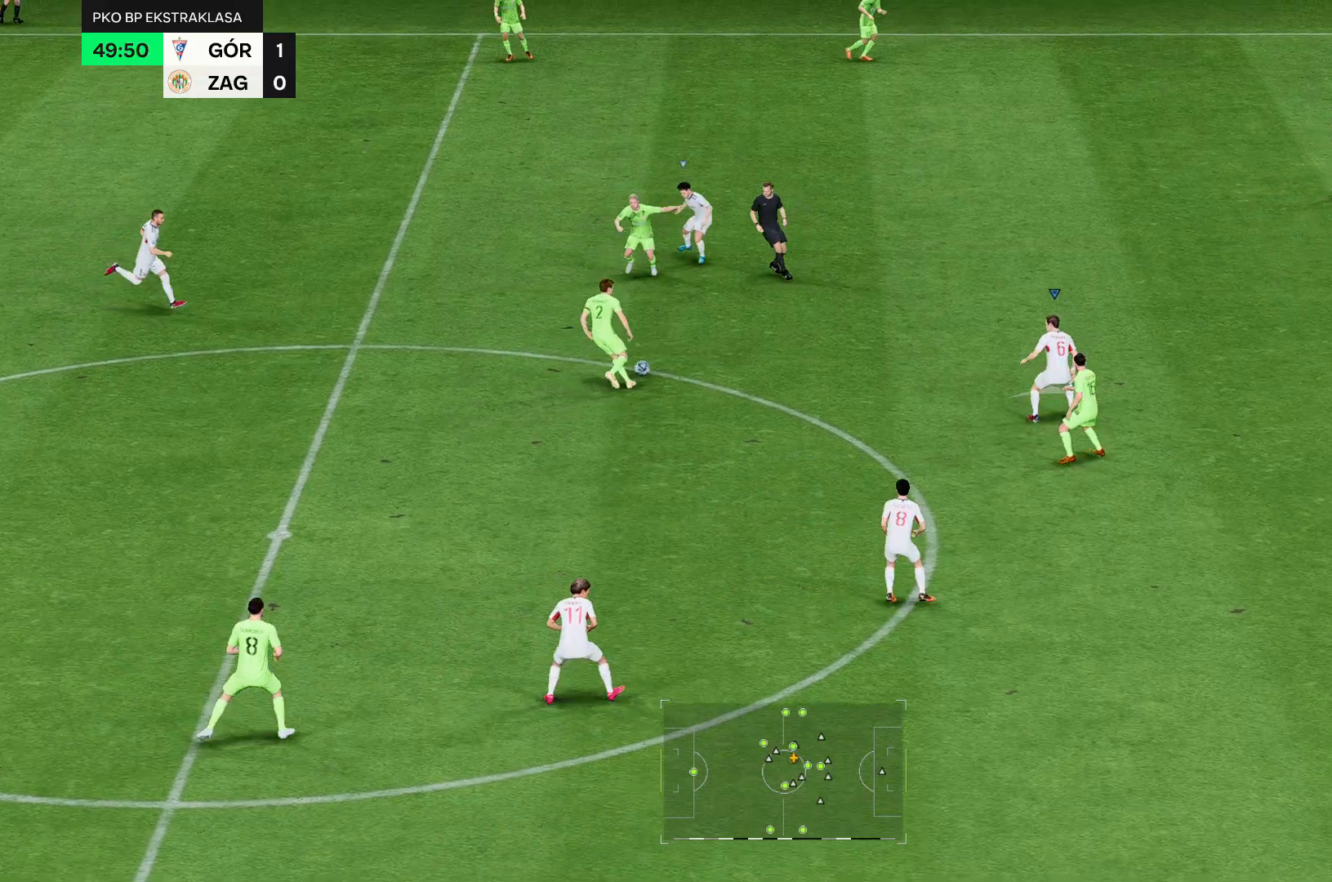
{"buttons": ["R2"], "left_stick": "up", "right_stick": "center", "events": []}
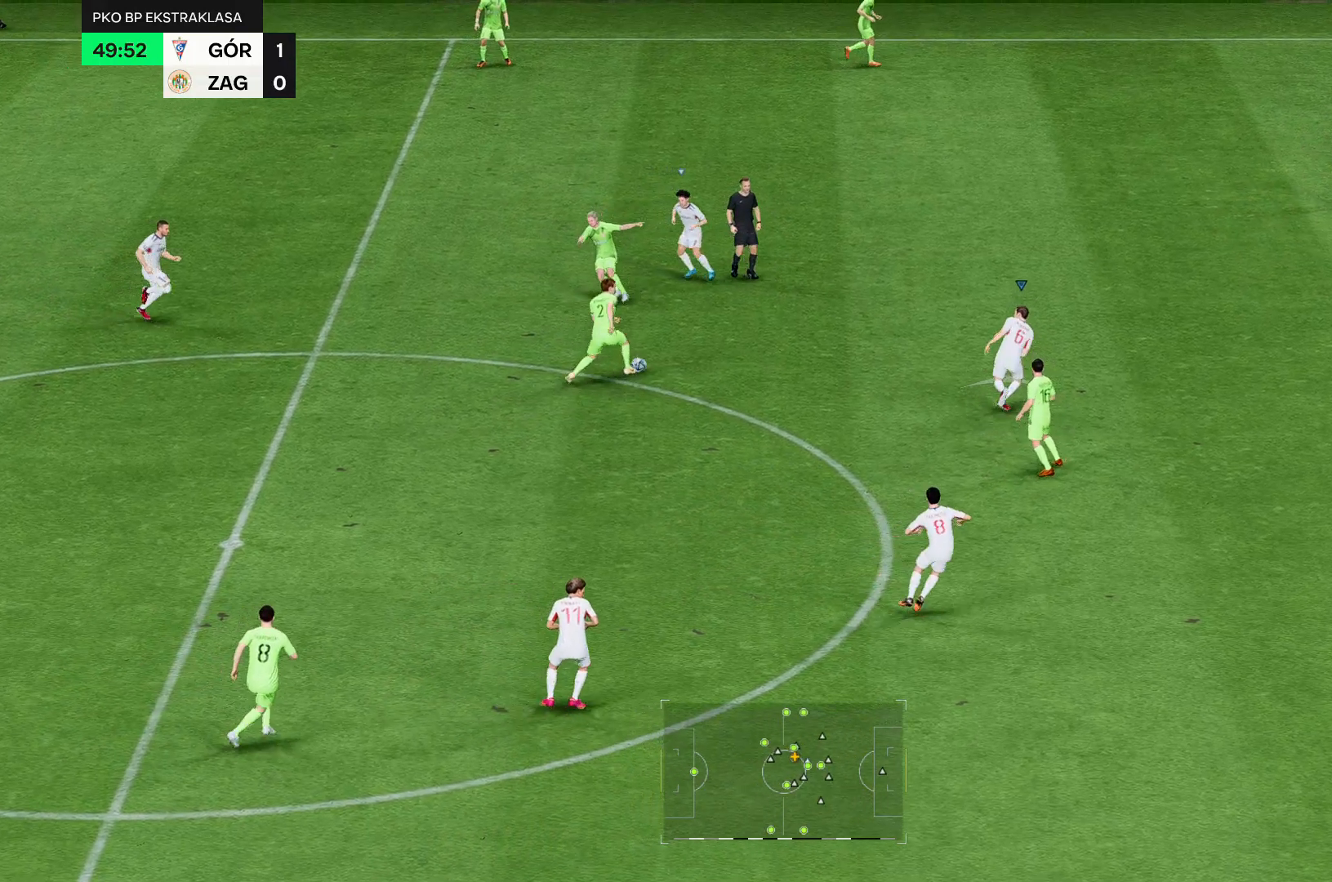
{"buttons": ["R2"], "left_stick": "up", "right_stick": "center", "events": []}
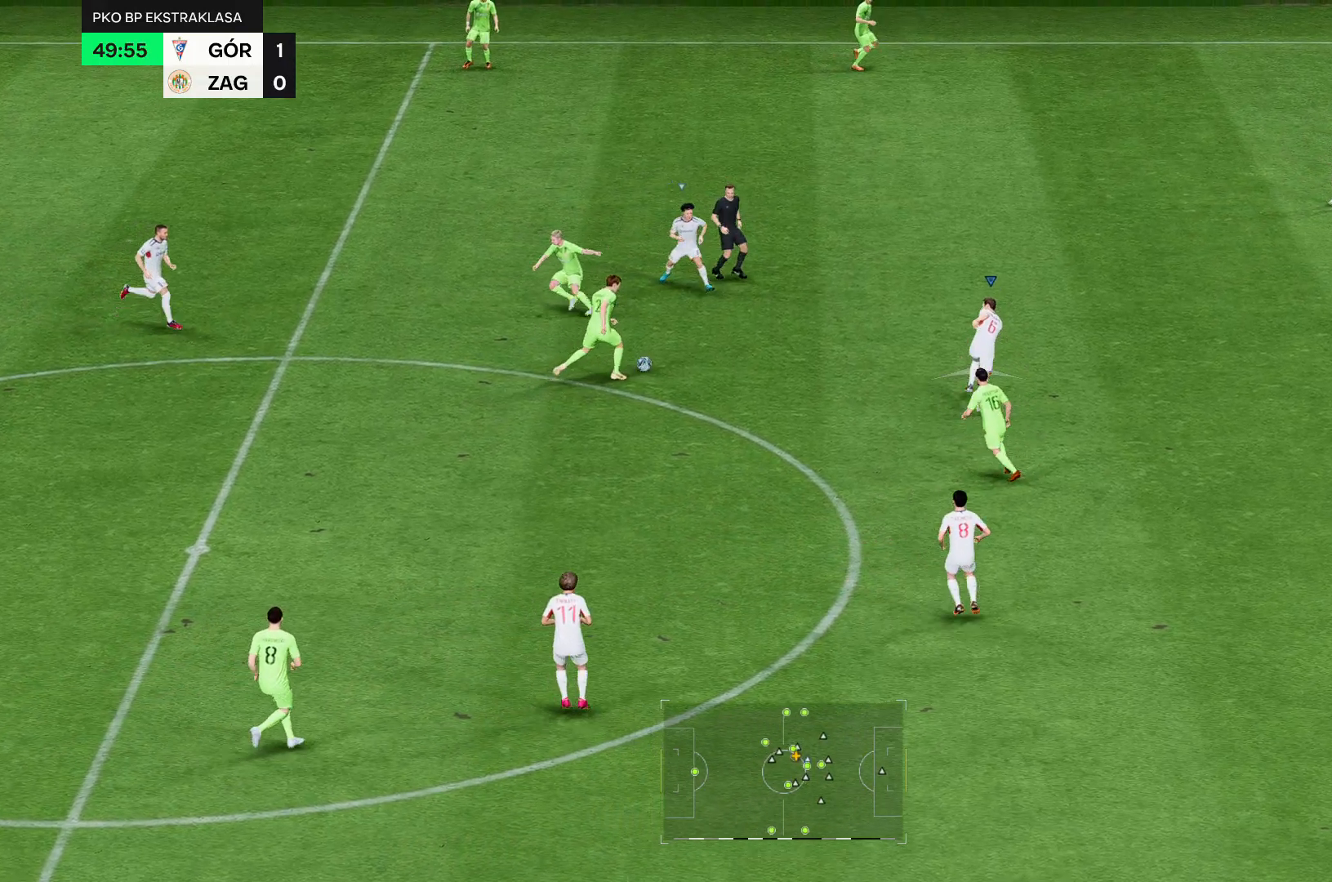
{"buttons": ["R2"], "left_stick": "up", "right_stick": "center", "events": []}
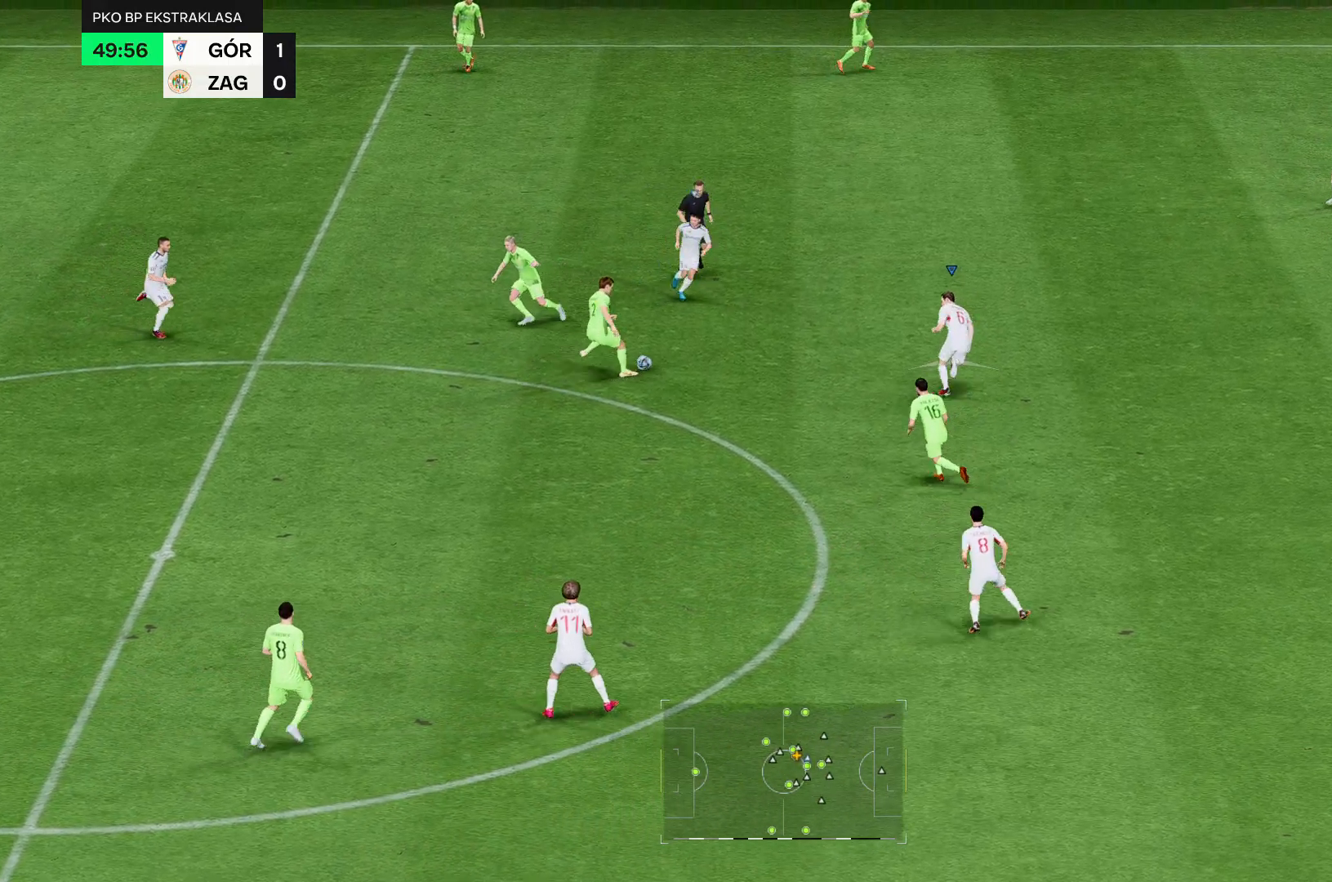
{"buttons": ["R2"], "left_stick": "up", "right_stick": "center", "events": []}
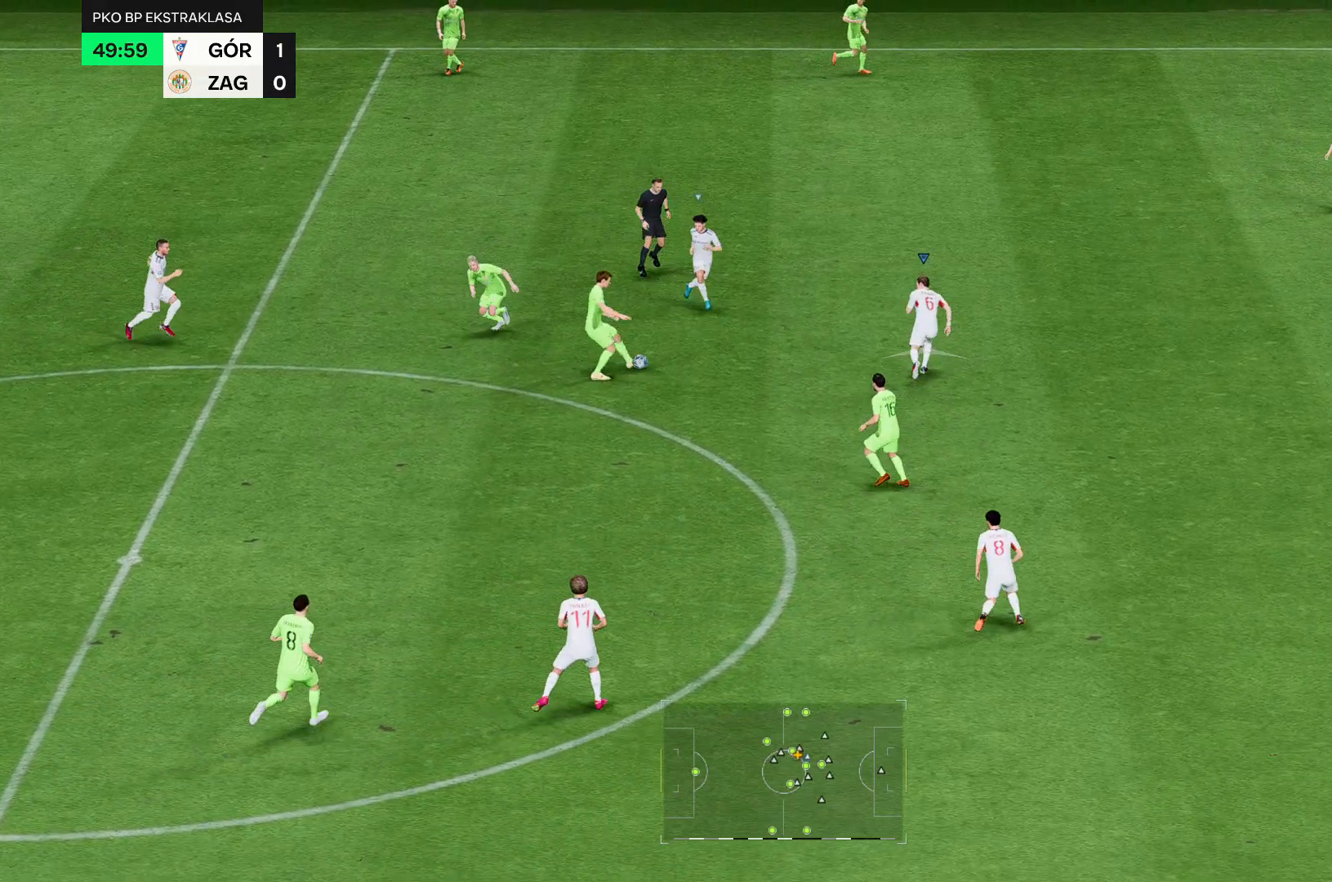
{"buttons": ["R2"], "left_stick": "up", "right_stick": "center", "events": []}